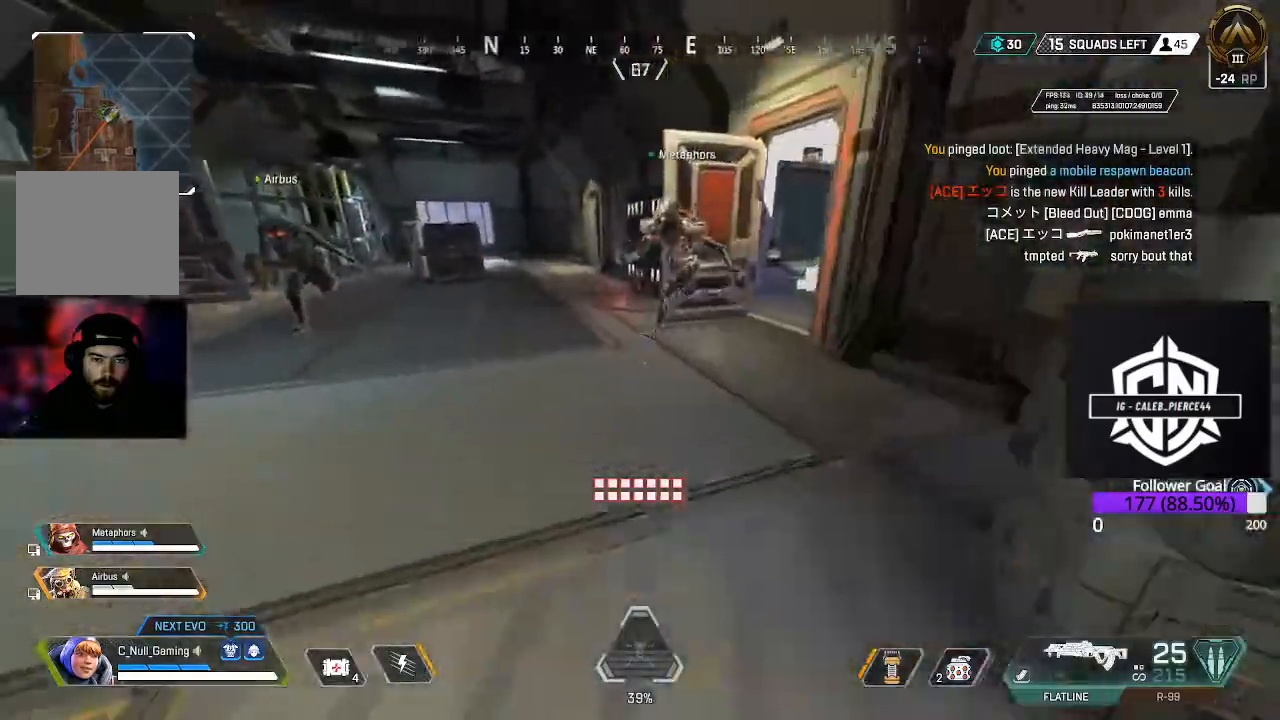
Gameplay with a controller (Xbox layout); each line is a JSON object with the inputs held at the frame after it. "events" lists button and stick changes between this image and that frame as [ms after this image, input, new state], when the widget could be followed in between.
{"buttons": [], "left_stick": "up", "right_stick": "center", "events": [[100, "right_stick", "center"], [200, "right_stick", "left"], [250, "L3", "down"], [250, "left_stick", "up"], [400, "right_stick", "center"], [433, "L3", "up"]]}
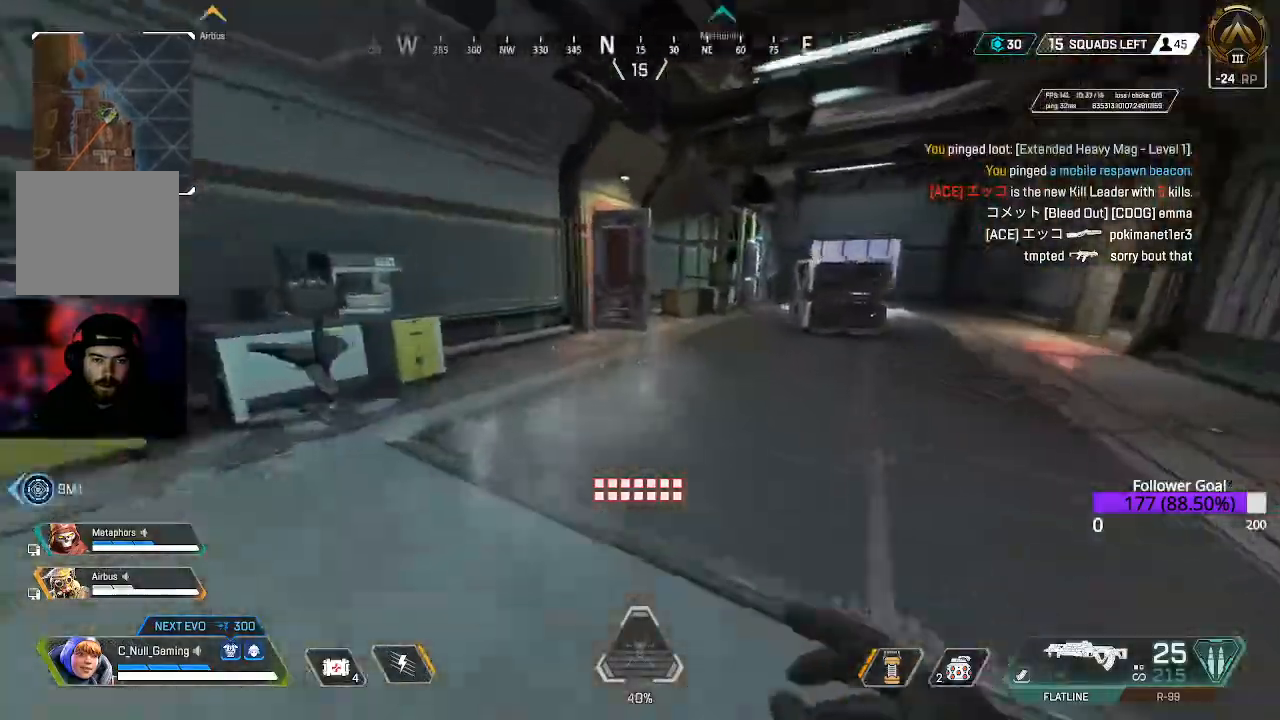
{"buttons": ["L3"], "left_stick": "up", "right_stick": "center", "events": [[17, "B", "down"], [167, "B", "up"], [500, "L3", "down"]]}
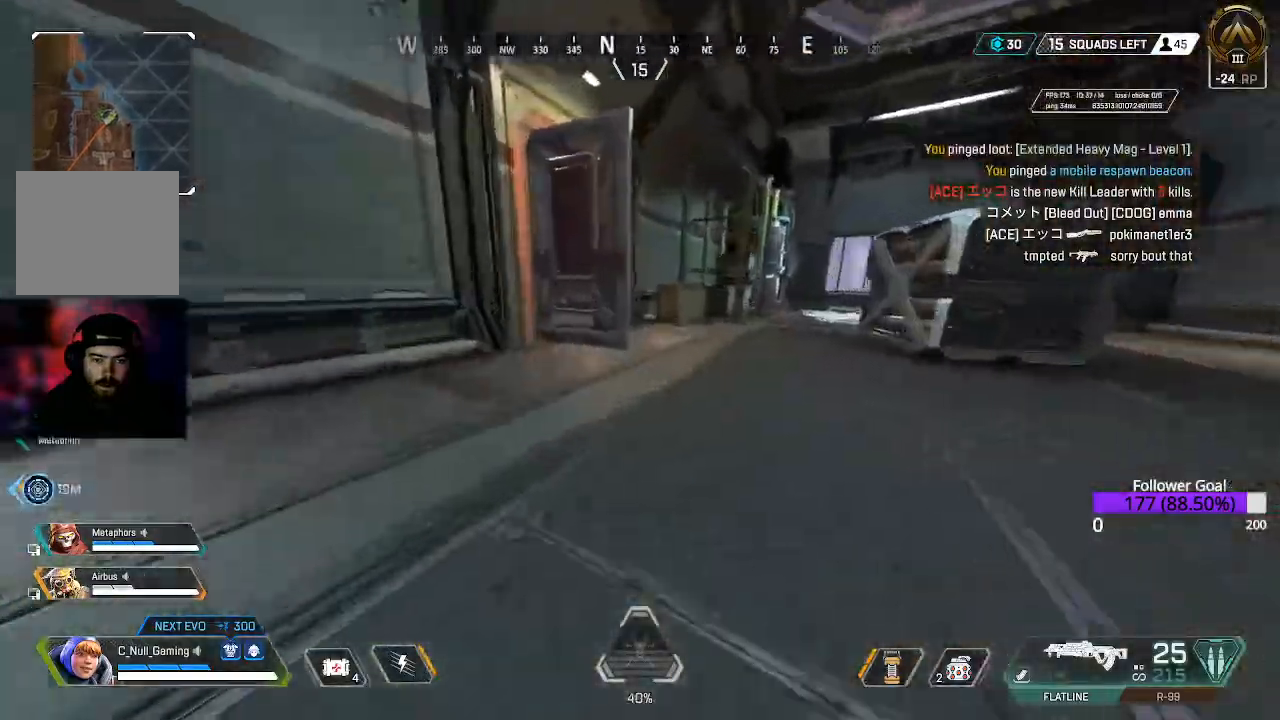
{"buttons": [], "left_stick": "up", "right_stick": "left", "events": [[250, "L3", "up"], [333, "right_stick", "left"]]}
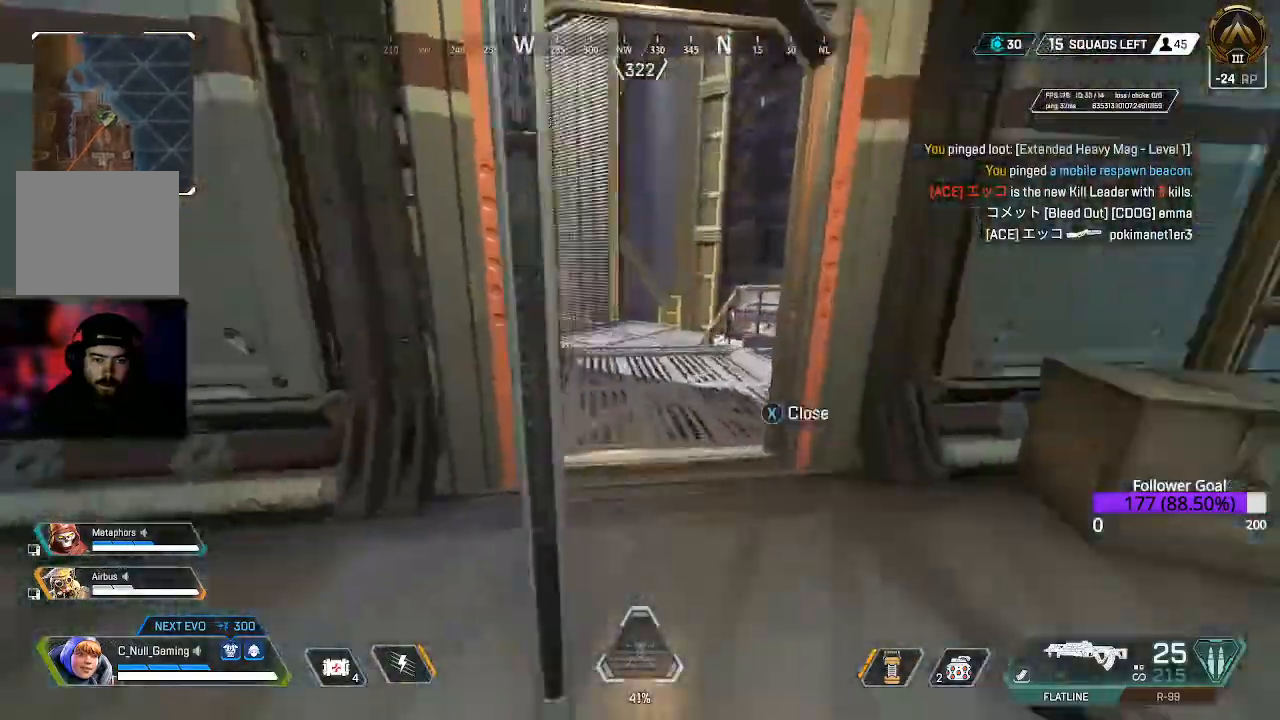
{"buttons": ["L3"], "left_stick": "up", "right_stick": "center", "events": [[17, "L3", "down"], [200, "L3", "up"], [267, "right_stick", "up-left"], [317, "L3", "down"], [400, "right_stick", "center"]]}
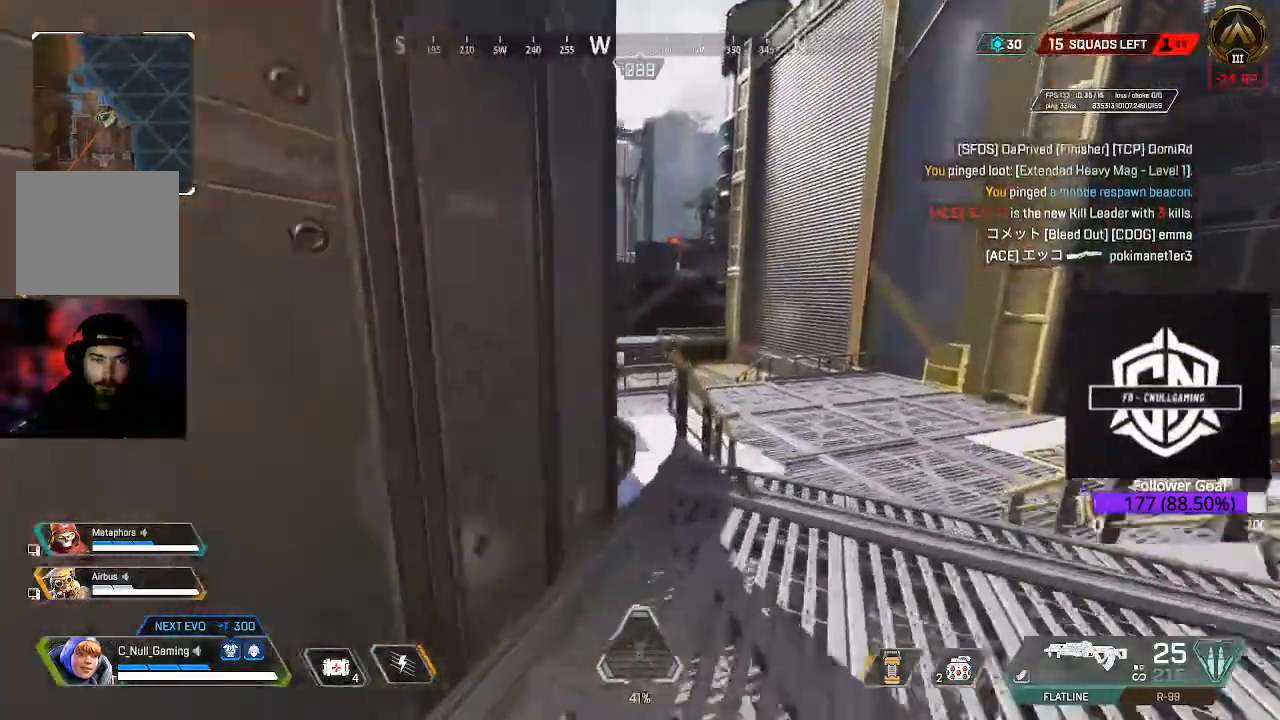
{"buttons": ["L3"], "left_stick": "up", "right_stick": "down-right", "events": [[33, "left_stick", "up-right"], [33, "right_stick", "down-right"], [67, "L3", "up"], [283, "L3", "down"], [283, "left_stick", "up"]]}
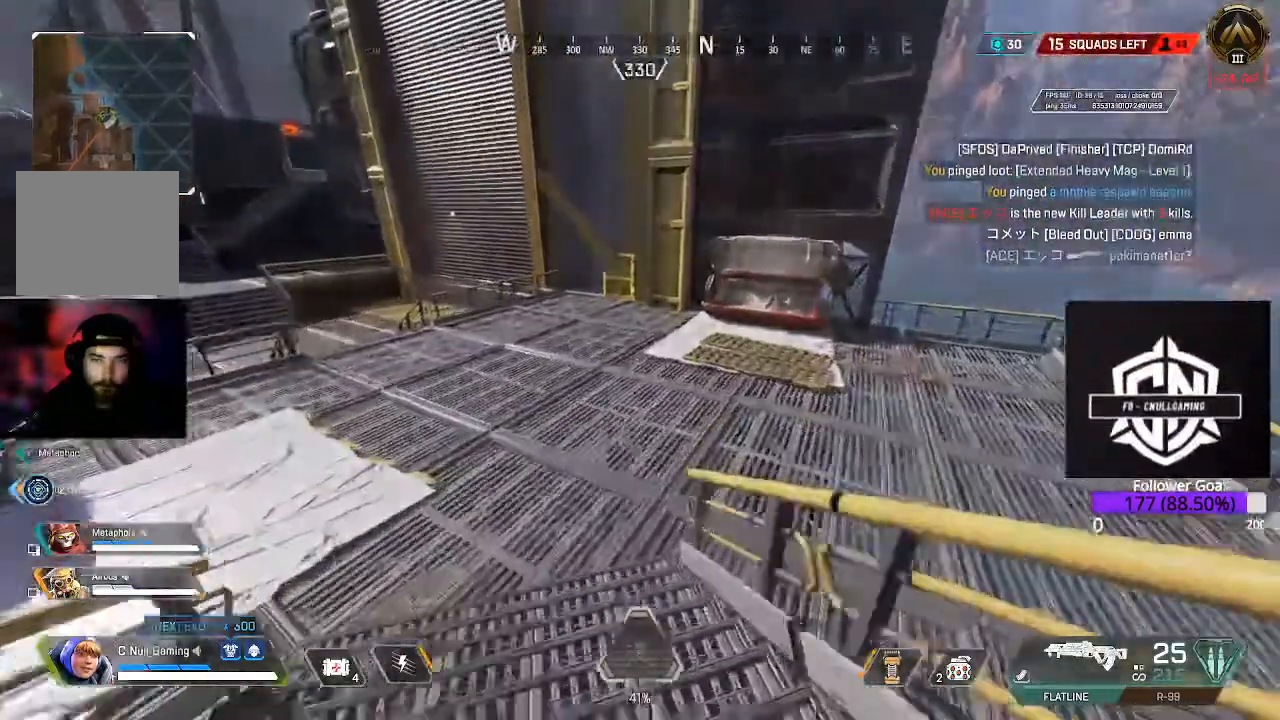
{"buttons": [], "left_stick": "up", "right_stick": "center", "events": [[33, "L3", "up"], [300, "right_stick", "center"]]}
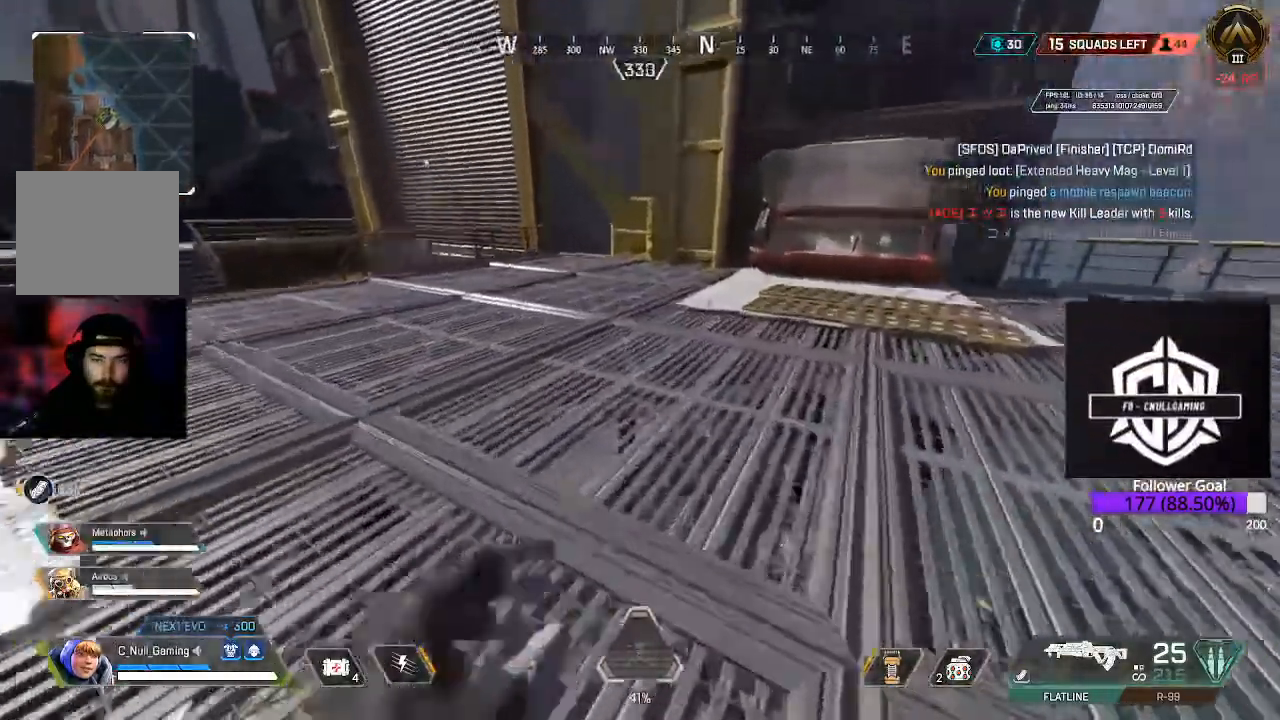
{"buttons": [], "left_stick": "up", "right_stick": "center", "events": [[50, "right_stick", "up-right"], [100, "right_stick", "center"]]}
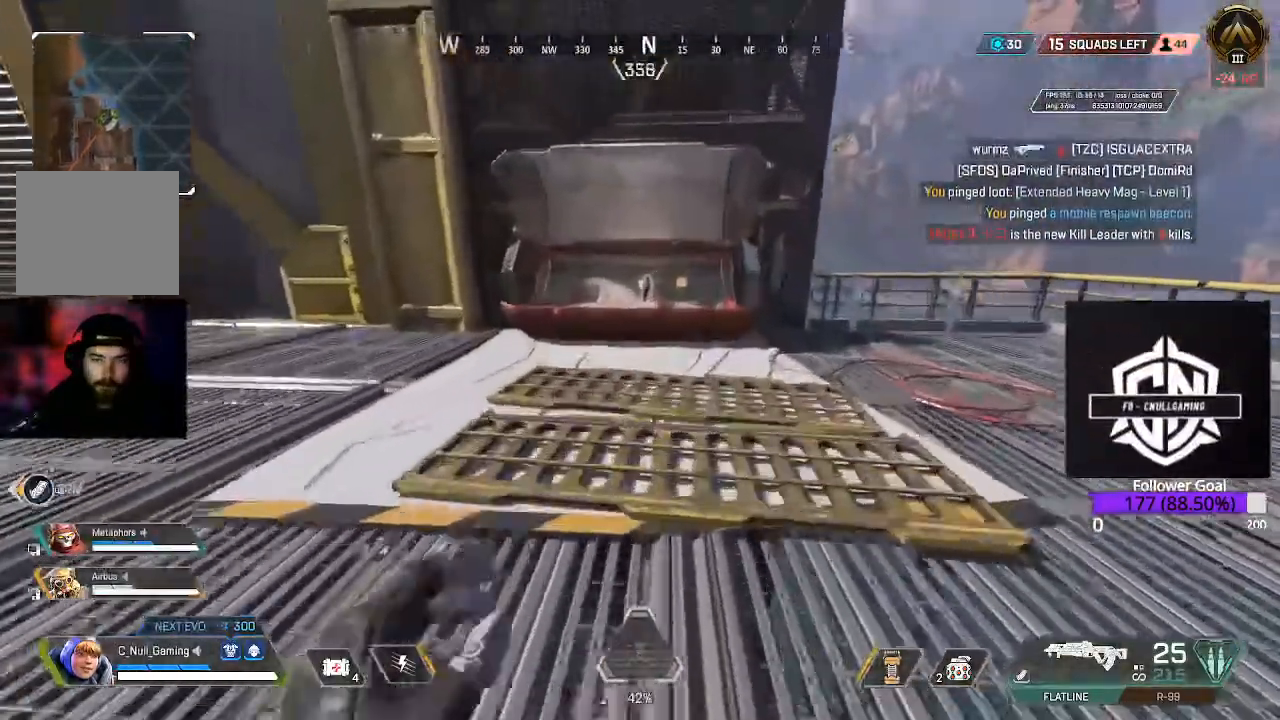
{"buttons": ["X"], "left_stick": "up", "right_stick": "center", "events": [[450, "X", "down"]]}
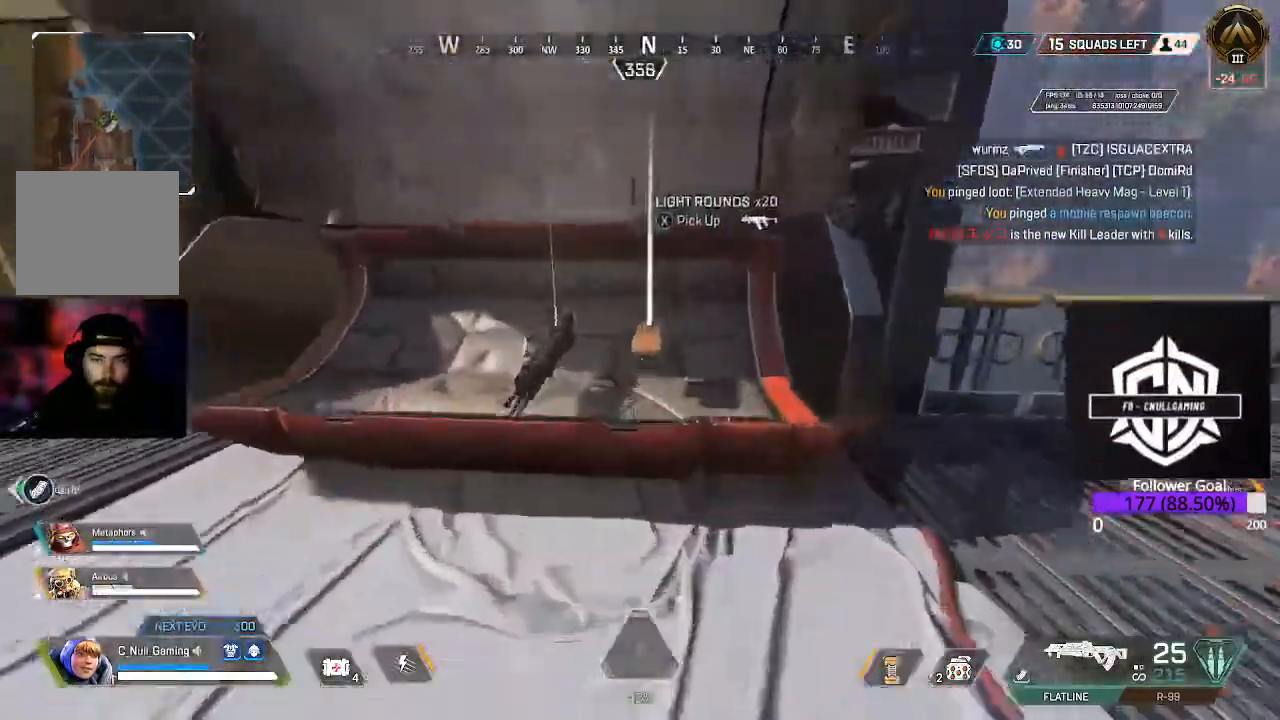
{"buttons": ["L3"], "left_stick": "up", "right_stick": "left", "events": [[67, "X", "up"], [133, "left_stick", "up-left"], [200, "right_stick", "left"], [500, "L3", "down"], [500, "left_stick", "up"]]}
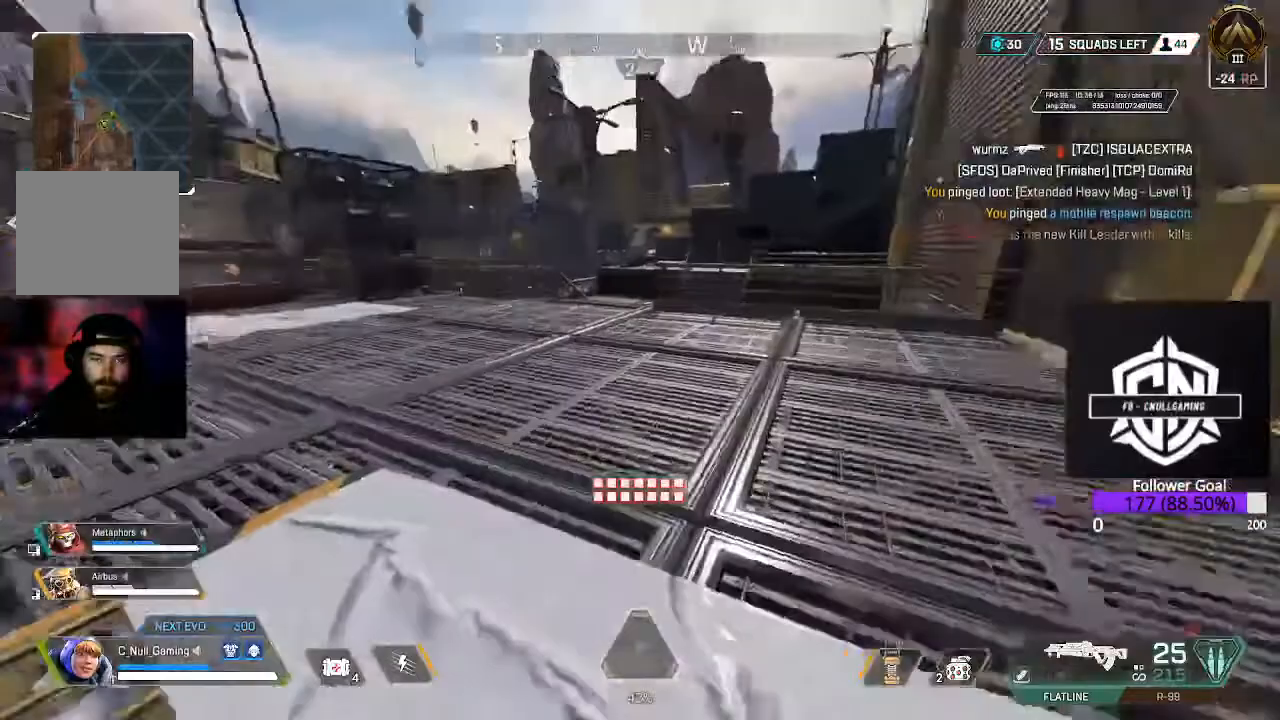
{"buttons": ["L3"], "left_stick": "up", "right_stick": "center", "events": [[50, "right_stick", "center"]]}